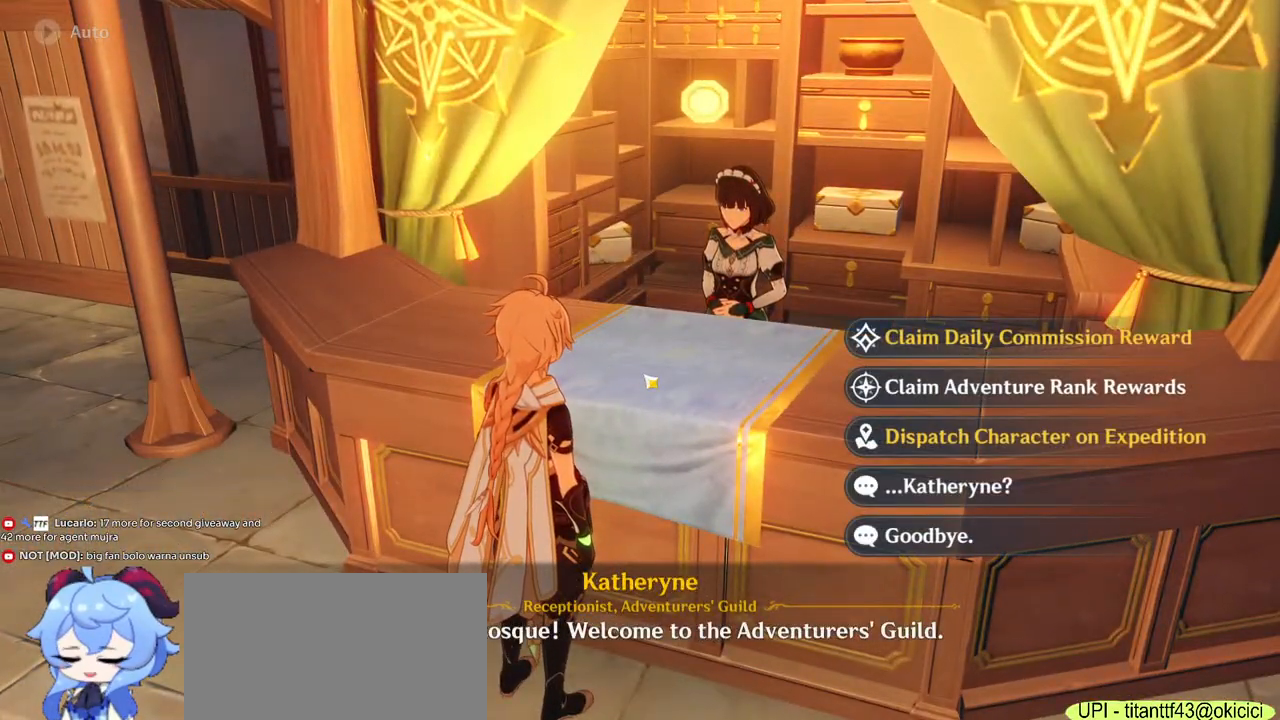
Gameplay with keyboard and mouse; each line is a JSON object with the keys and mouse buttons held at the frame after it. "events" lists presses ("down") and releases ("up") of "1", "2", "3", "4", "5", "a", "alt", "b", "c", "ctrl", "d", "e", "f", "g", "q", "r", "s", "shift", "space", "t", "tab", "v", "w", "x", "z", "mouse_left", "mouse_wheel", "mouse_right", "mouse_mb4" and "mouse_mb5" between this image and that frame as [ms after this image, input, new state], when the widget could be followed in between. "mouse_left", "mouse_wheel", "mouse_right", "mouse_mb4", "mouse_mb5" = the "left", "wheel", "right", "mb4", "mb5" buttons of the "mouse" list. No other keys are recorded. "wheel" means that the mouse wheel is clicked or scrolled. Mouse movement is not recorded.
{"keys": [], "mouse": [], "events": [[67, "mouse_left", "down"], [100, "space", "down"], [150, "mouse_left", "up"], [234, "space", "up"]]}
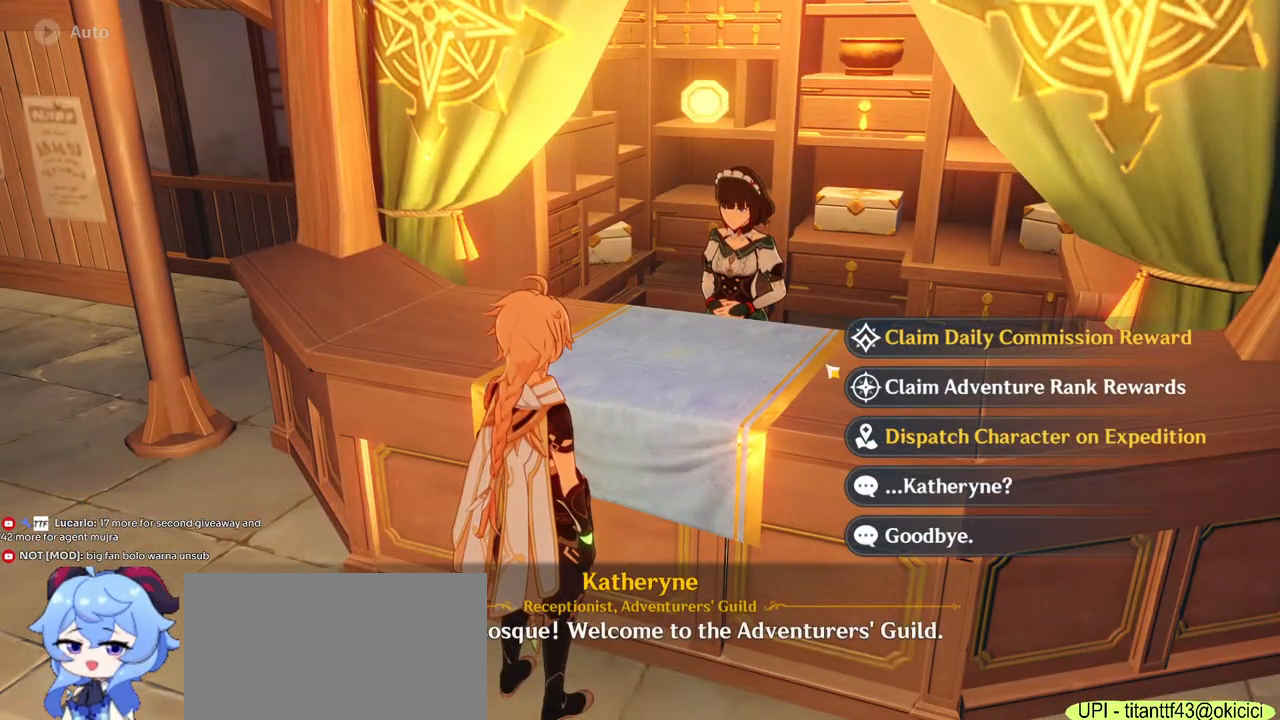
{"keys": ["space"], "mouse": [], "events": [[267, "mouse_left", "down"], [350, "mouse_left", "up"], [500, "space", "down"]]}
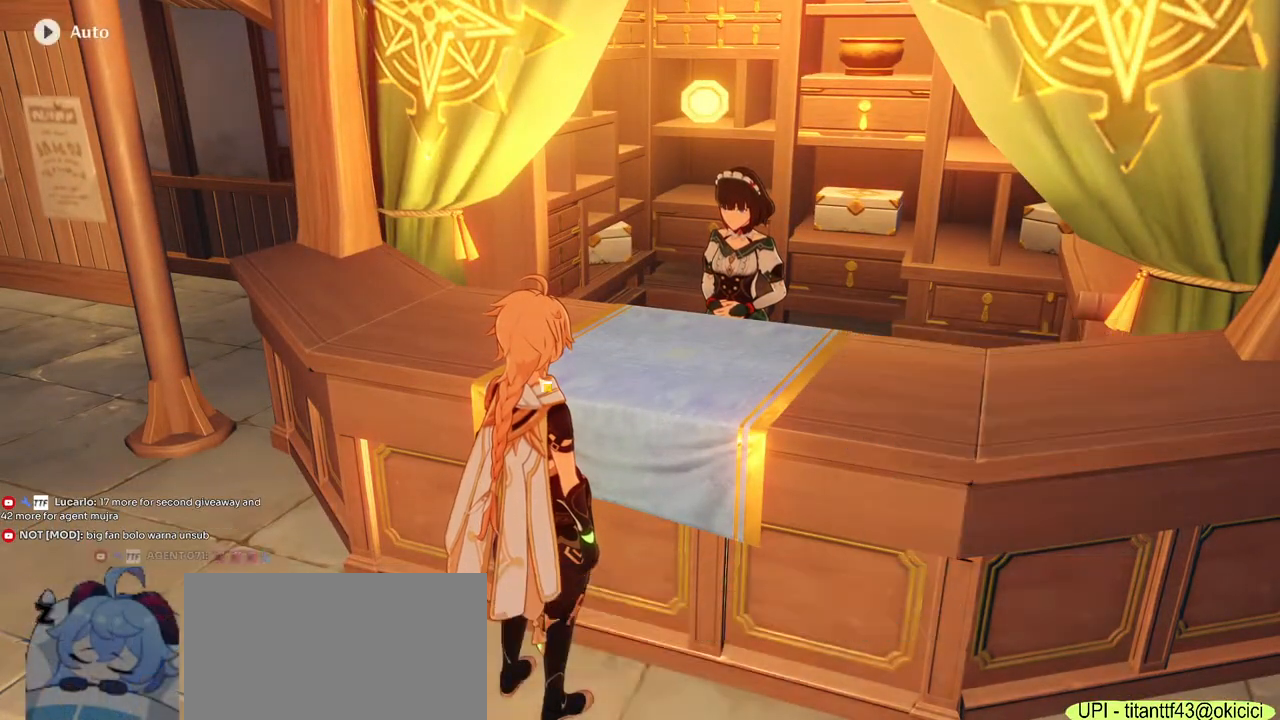
{"keys": ["space"], "mouse": ["left"], "events": [[67, "mouse_left", "down"], [150, "mouse_left", "up"], [167, "space", "up"], [234, "mouse_left", "down"], [250, "space", "down"], [300, "mouse_left", "up"], [367, "mouse_left", "down"], [384, "space", "up"], [434, "mouse_left", "up"], [484, "space", "down"], [500, "mouse_left", "down"]]}
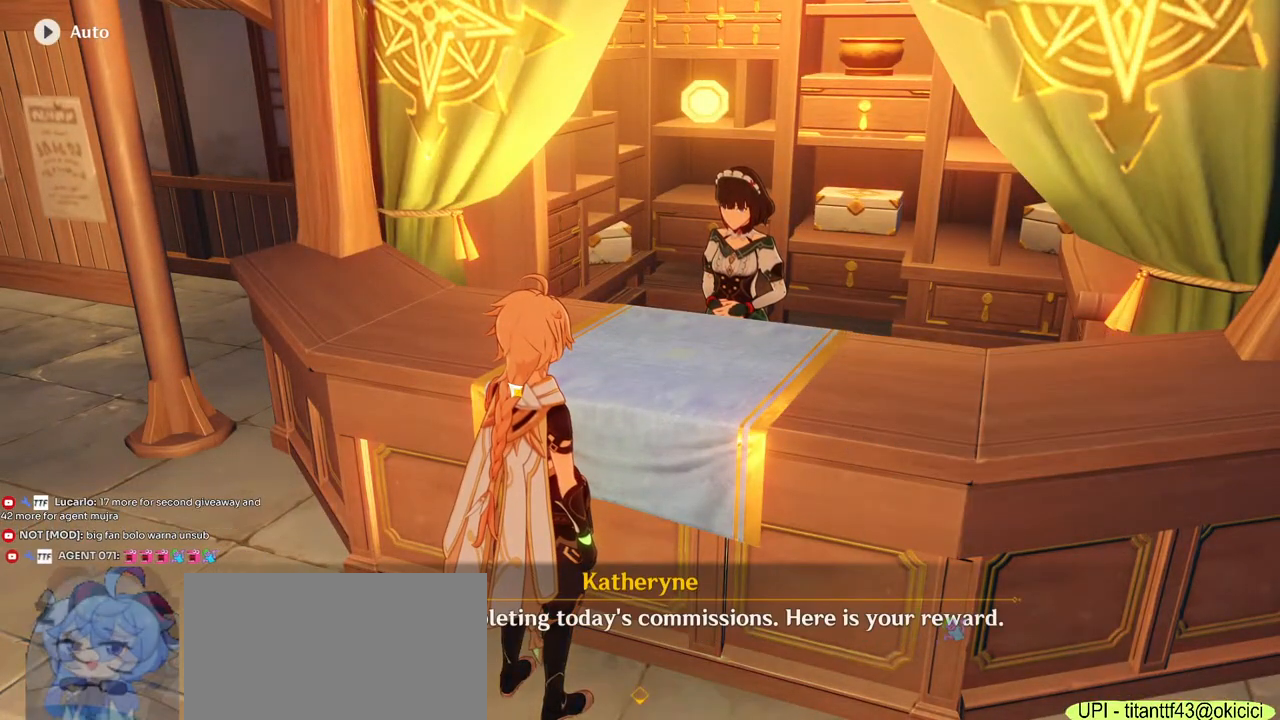
{"keys": [], "mouse": [], "events": [[67, "mouse_left", "up"], [100, "space", "up"], [150, "mouse_left", "down"], [200, "space", "down"], [217, "mouse_left", "up"], [267, "mouse_left", "down"], [334, "space", "up"], [367, "mouse_left", "up"]]}
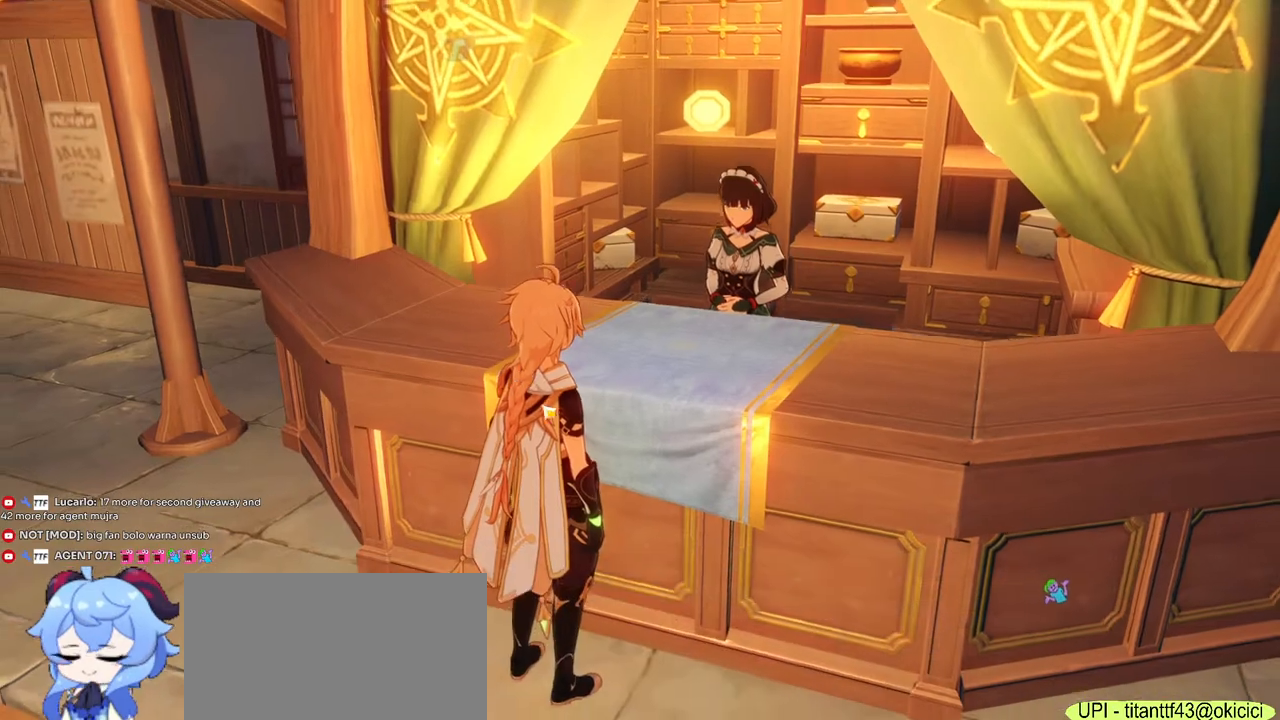
{"keys": [], "mouse": [], "events": []}
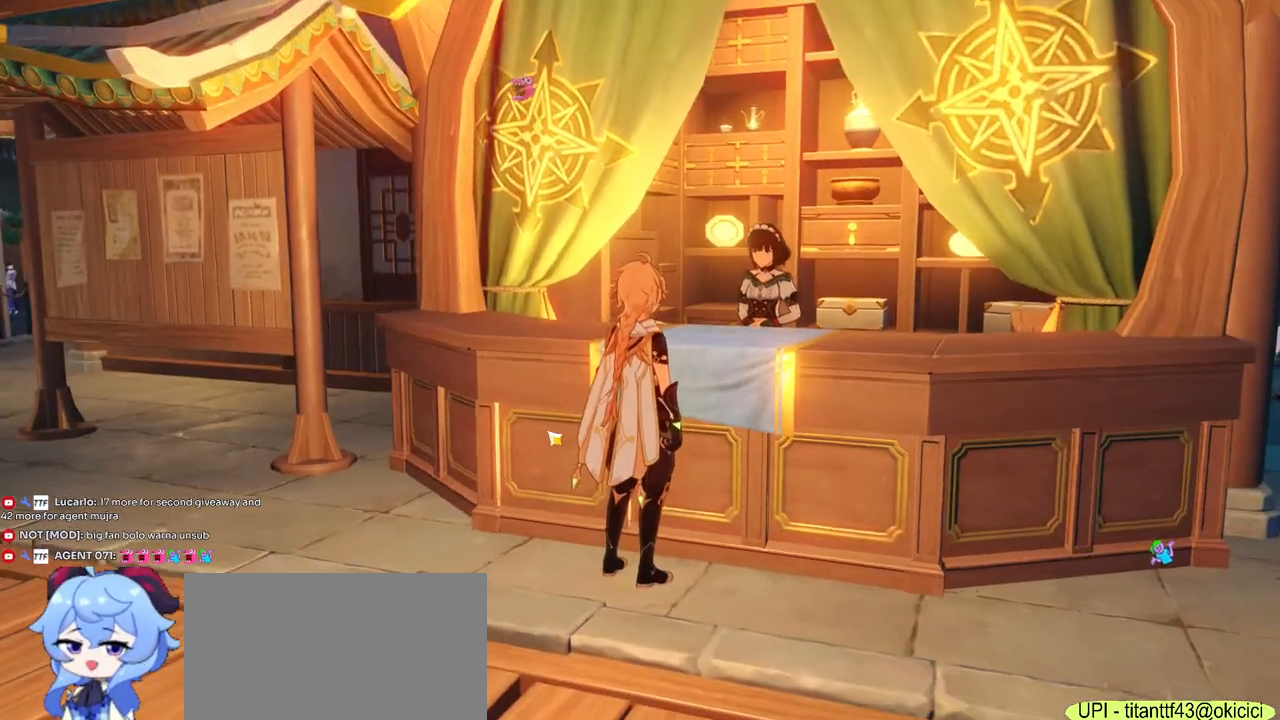
{"keys": [], "mouse": [], "events": []}
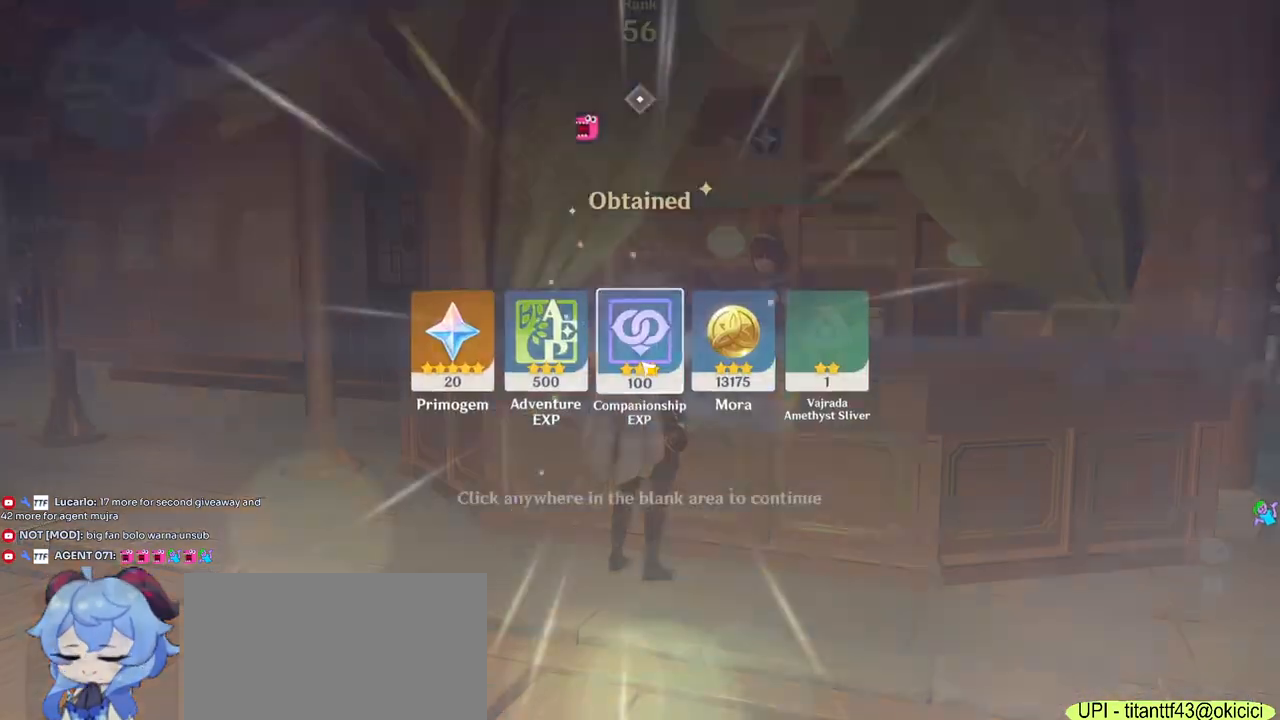
{"keys": [], "mouse": [], "events": []}
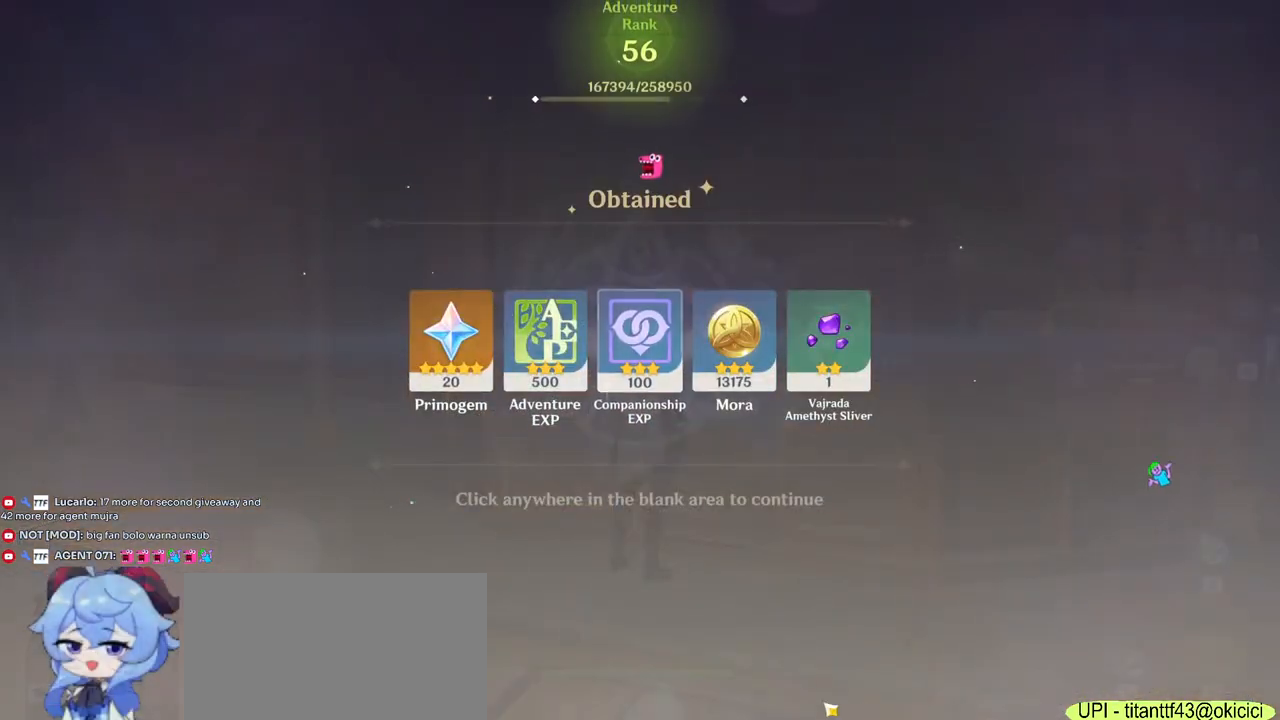
{"keys": [], "mouse": [], "events": [[167, "mouse_left", "down"], [250, "mouse_left", "up"]]}
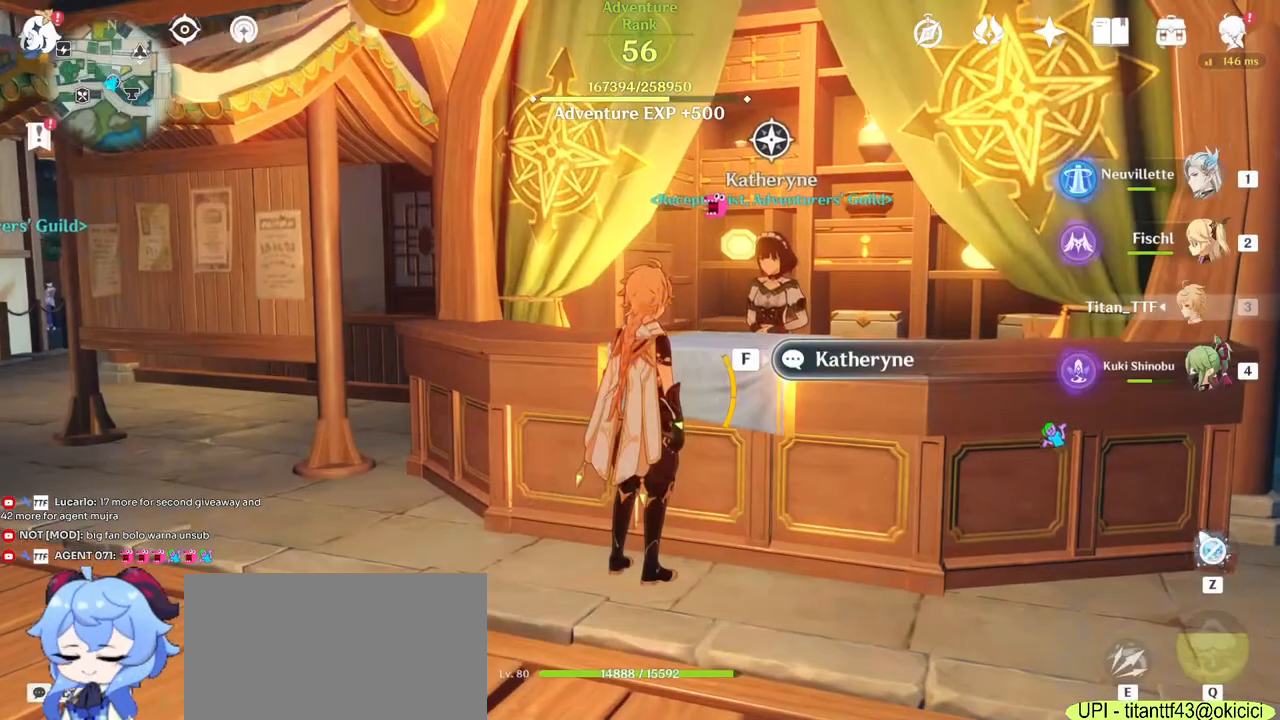
{"keys": ["space"], "mouse": [], "events": [[34, "f", "down"], [217, "f", "up"], [450, "space", "down"]]}
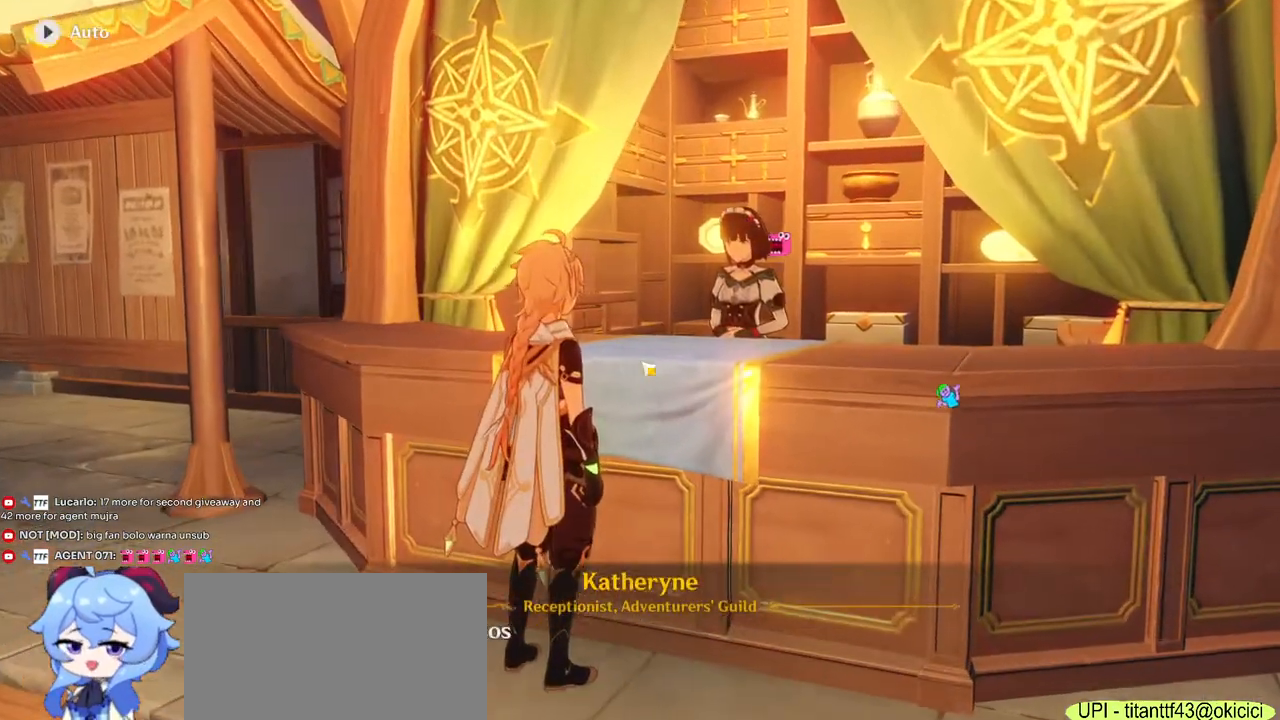
{"keys": ["space"], "mouse": ["left"], "events": [[17, "mouse_left", "down"], [84, "mouse_left", "up"], [100, "space", "up"], [167, "mouse_left", "down"], [234, "space", "down"], [250, "mouse_left", "up"], [367, "space", "up"], [400, "mouse_left", "down"], [434, "space", "down"]]}
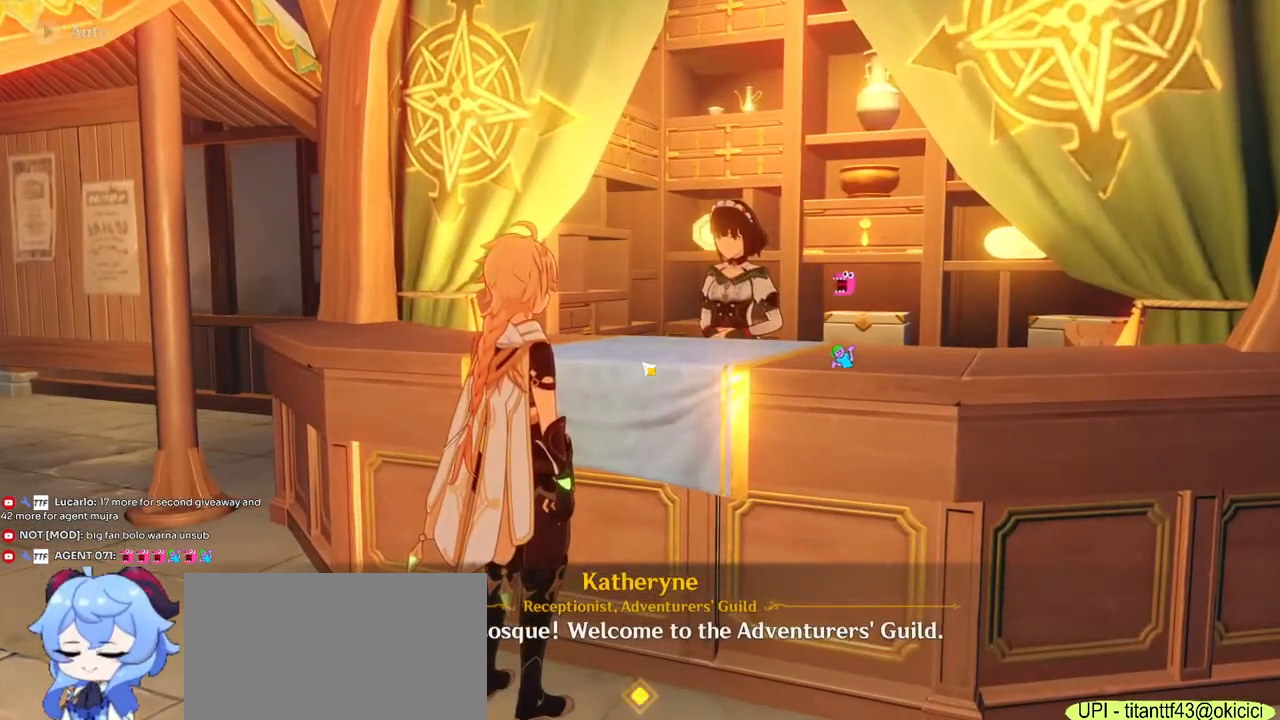
{"keys": [], "mouse": [], "events": [[67, "space", "up"], [117, "mouse_left", "up"], [184, "space", "down"], [317, "space", "up"]]}
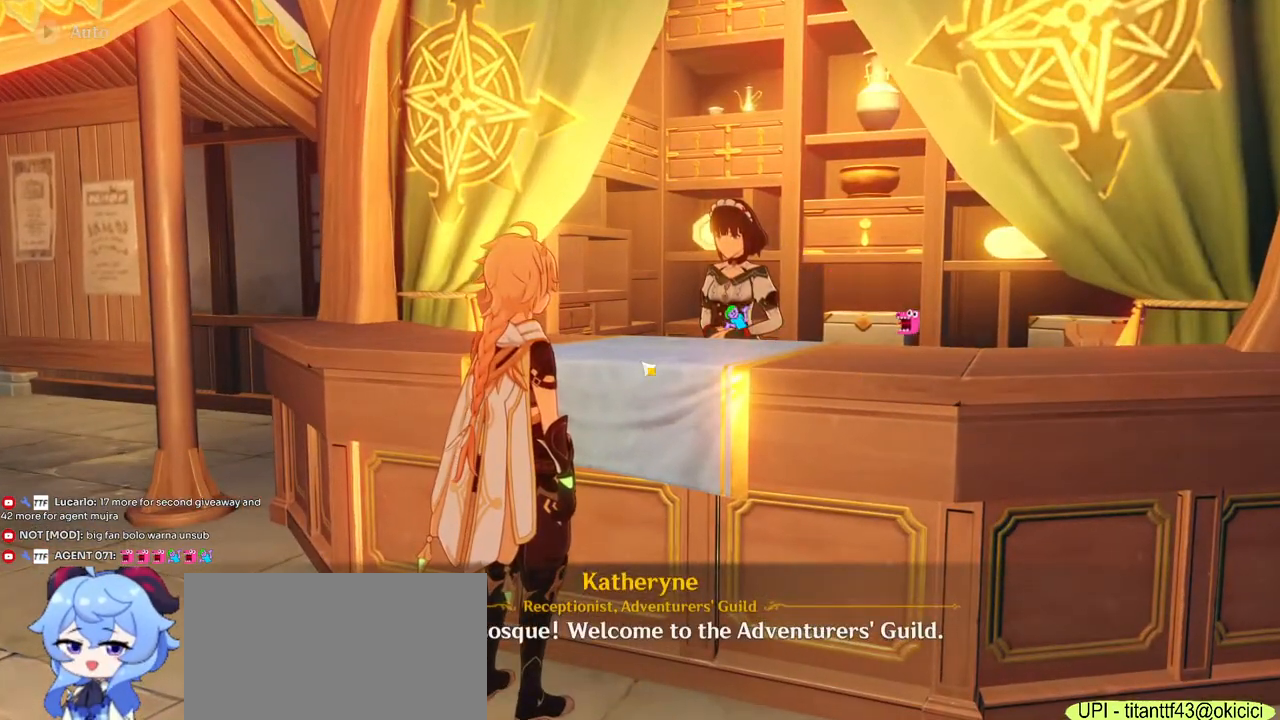
{"keys": [], "mouse": [], "events": []}
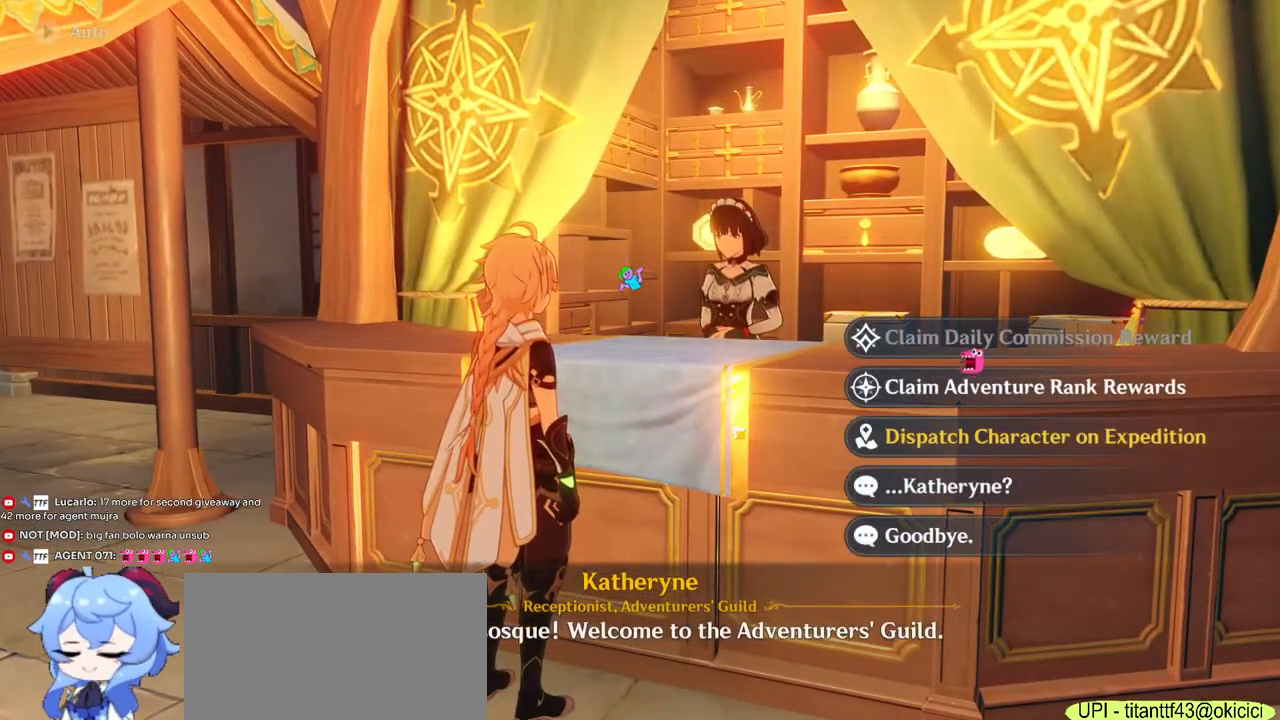
{"keys": [], "mouse": [], "events": []}
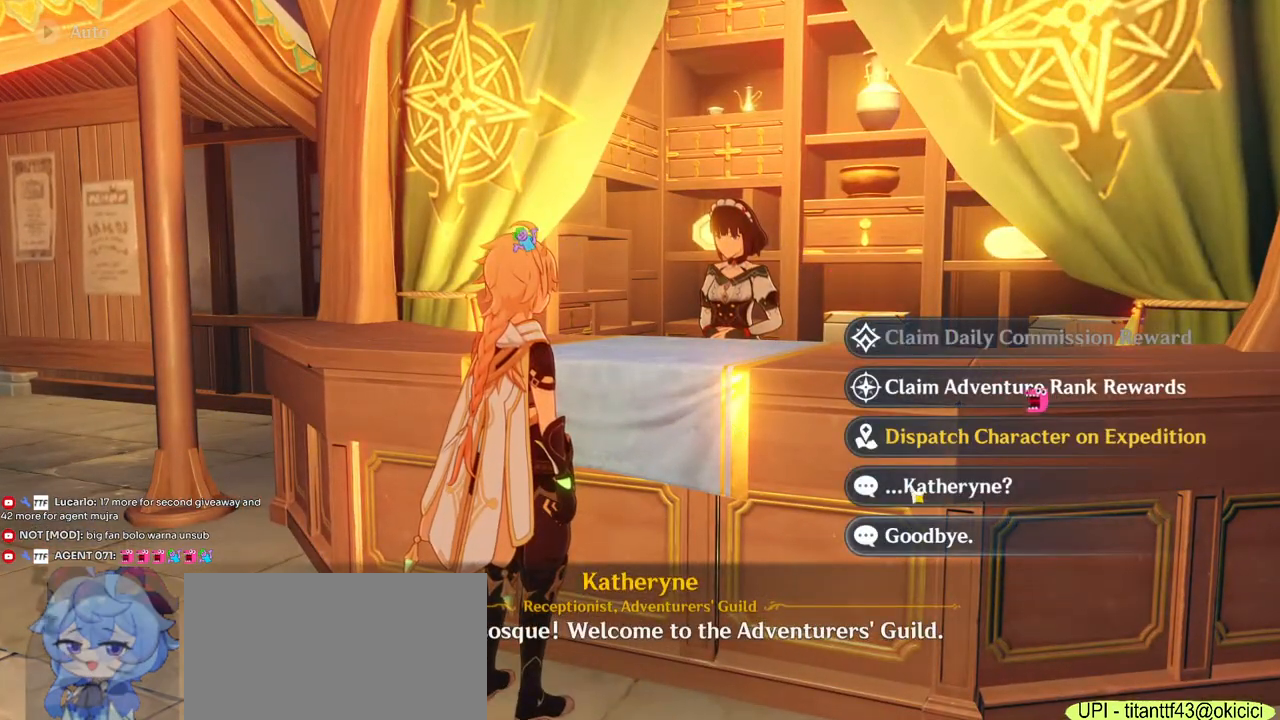
{"keys": [], "mouse": [], "events": []}
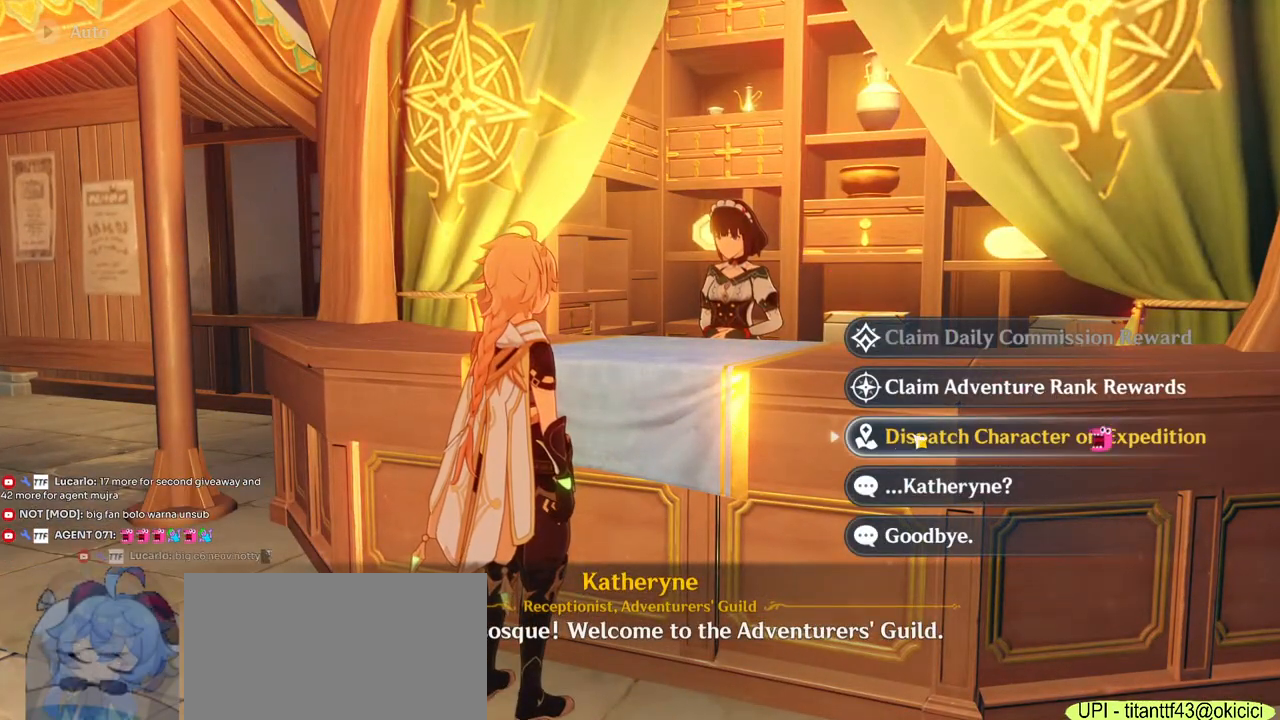
{"keys": [], "mouse": [], "events": [[117, "mouse_left", "down"], [184, "mouse_left", "up"]]}
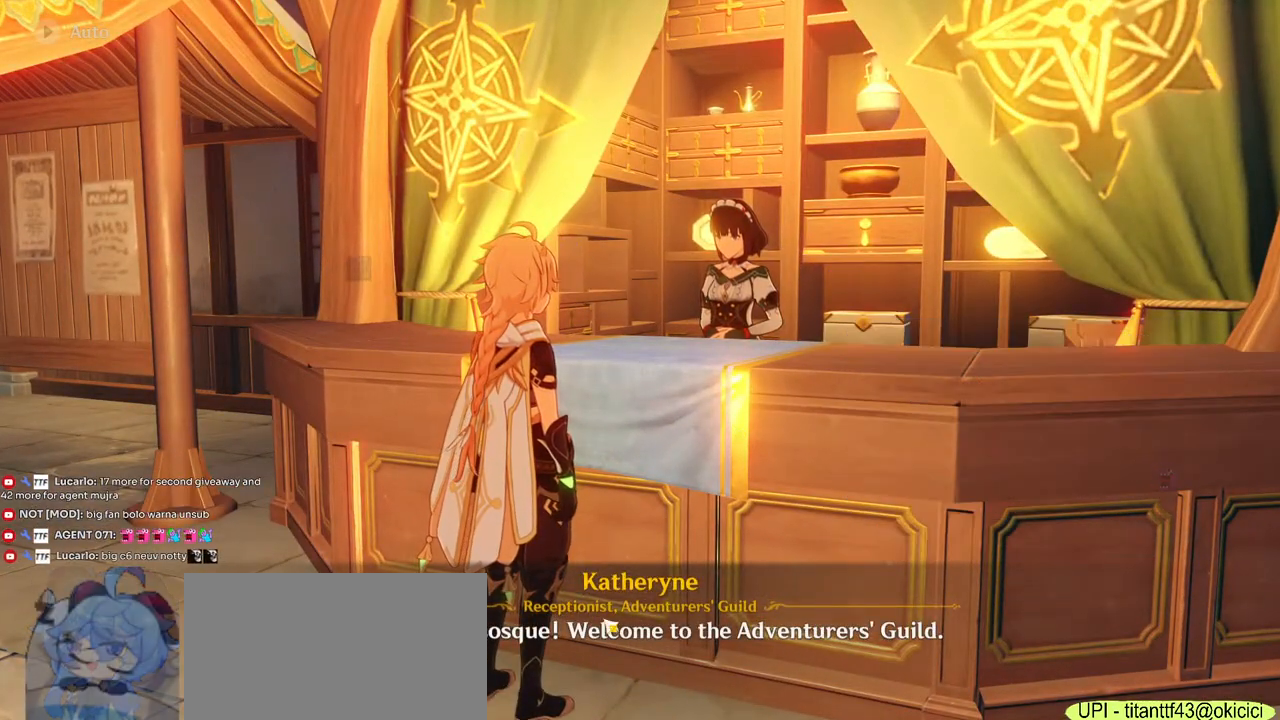
{"keys": [], "mouse": [], "events": []}
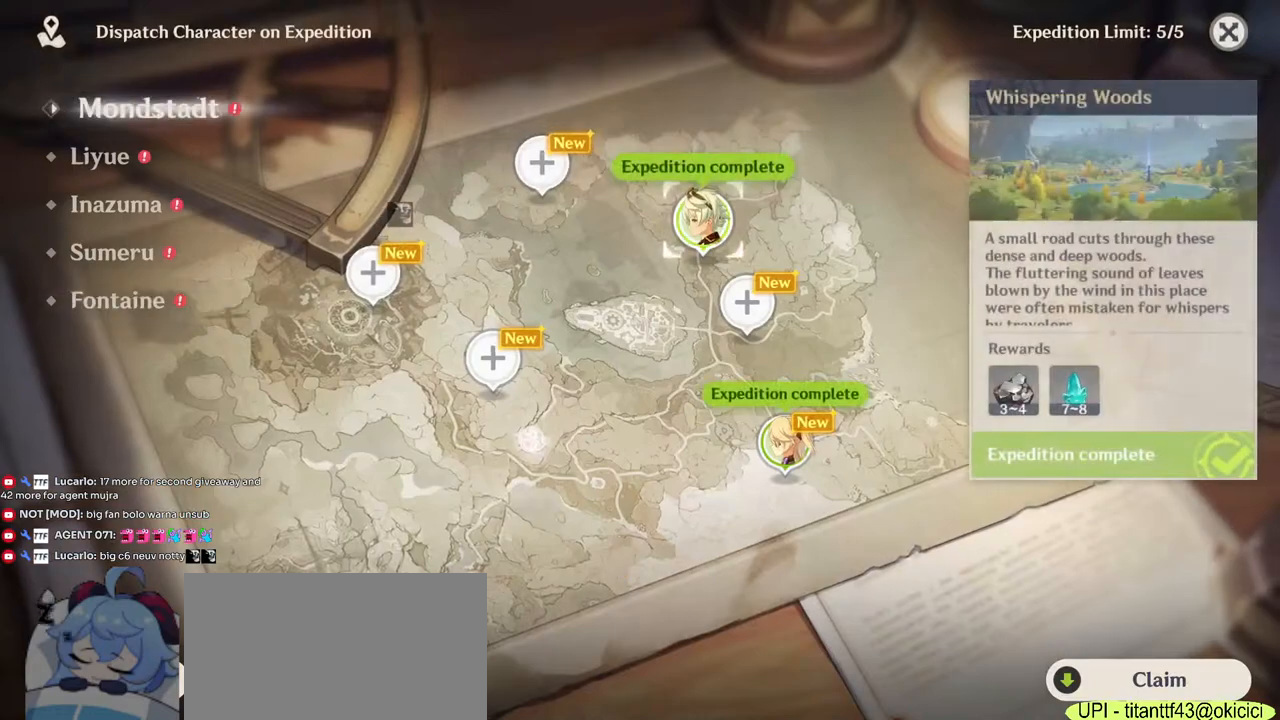
{"keys": [], "mouse": [], "events": []}
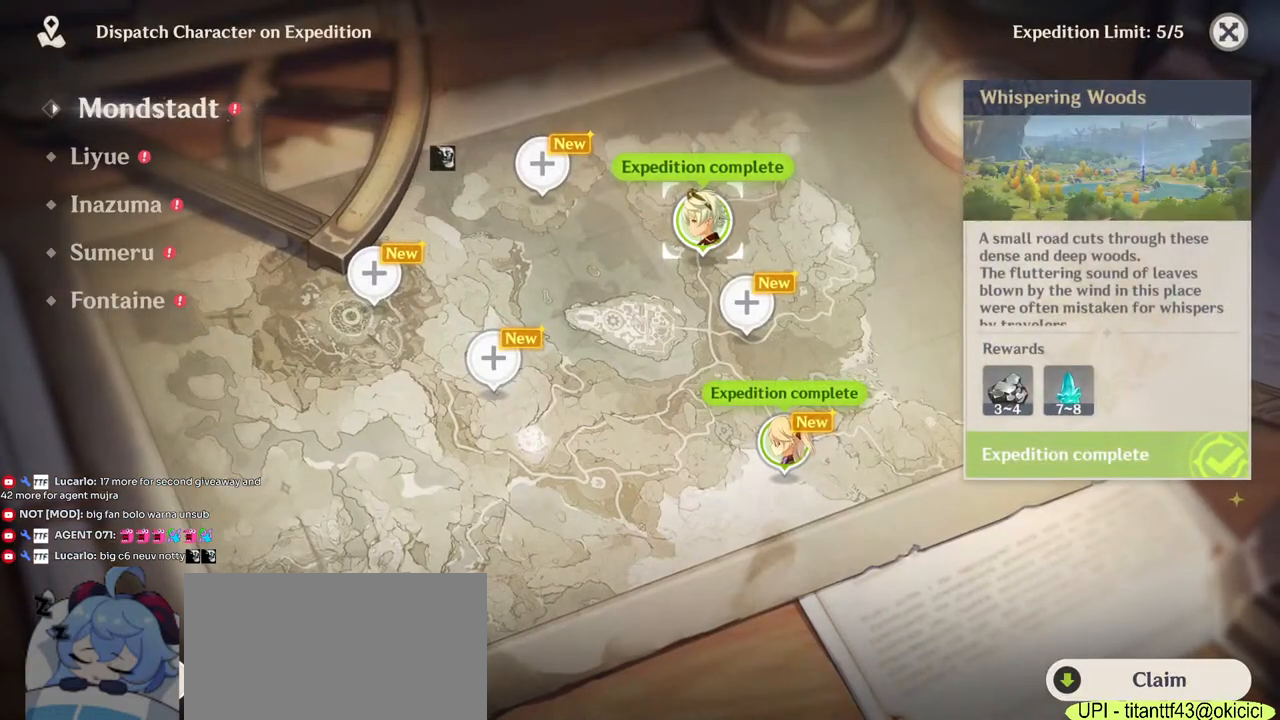
{"keys": [], "mouse": [], "events": [[17, "mouse_left", "down"], [100, "mouse_left", "up"]]}
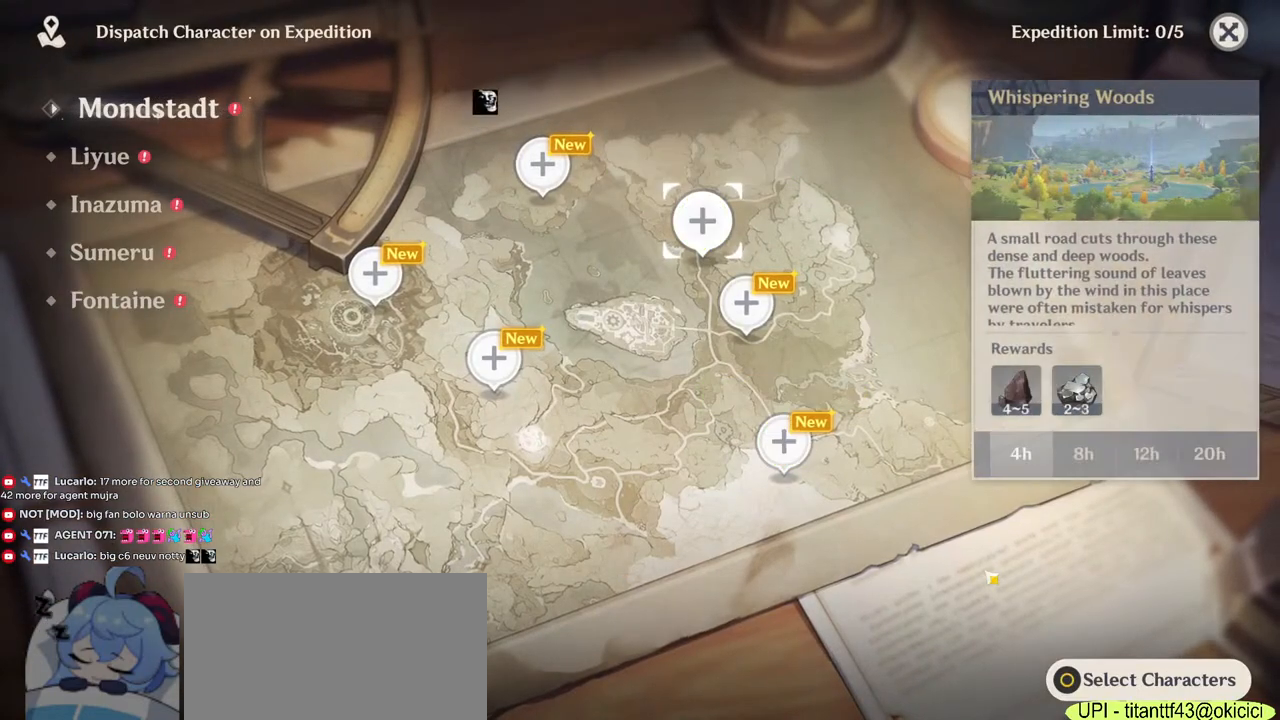
{"keys": [], "mouse": [], "events": []}
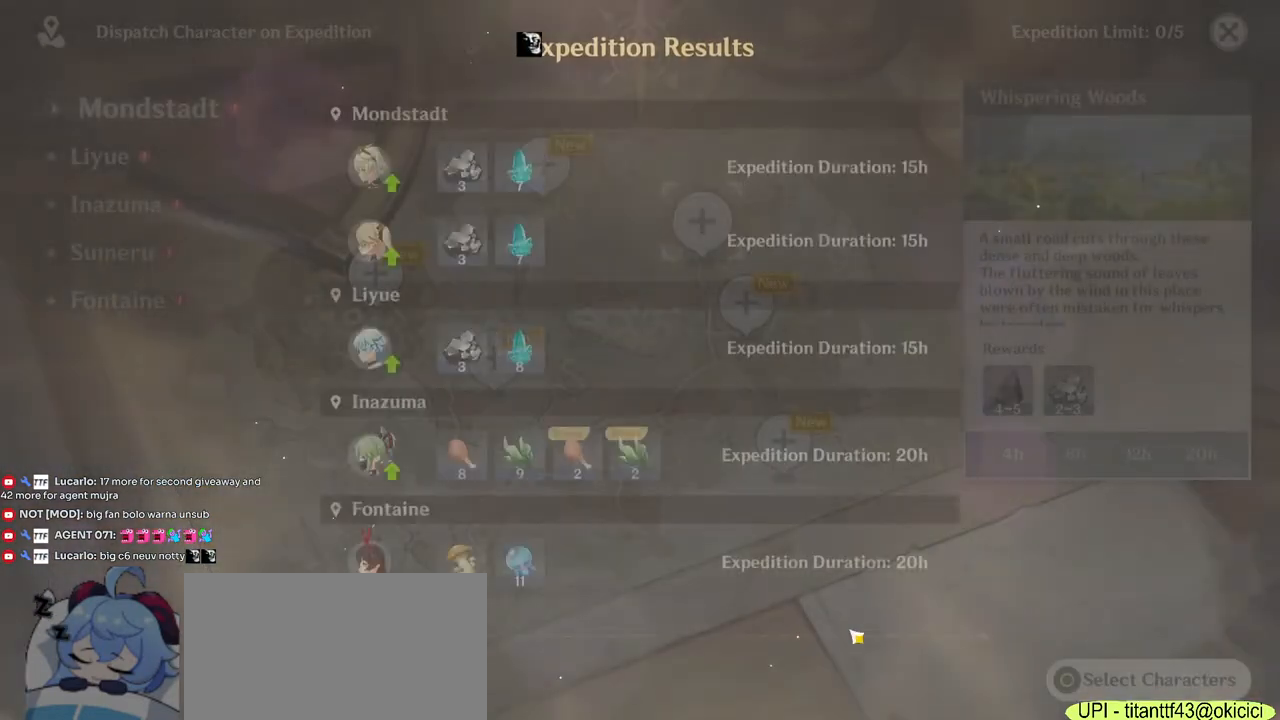
{"keys": [], "mouse": [], "events": []}
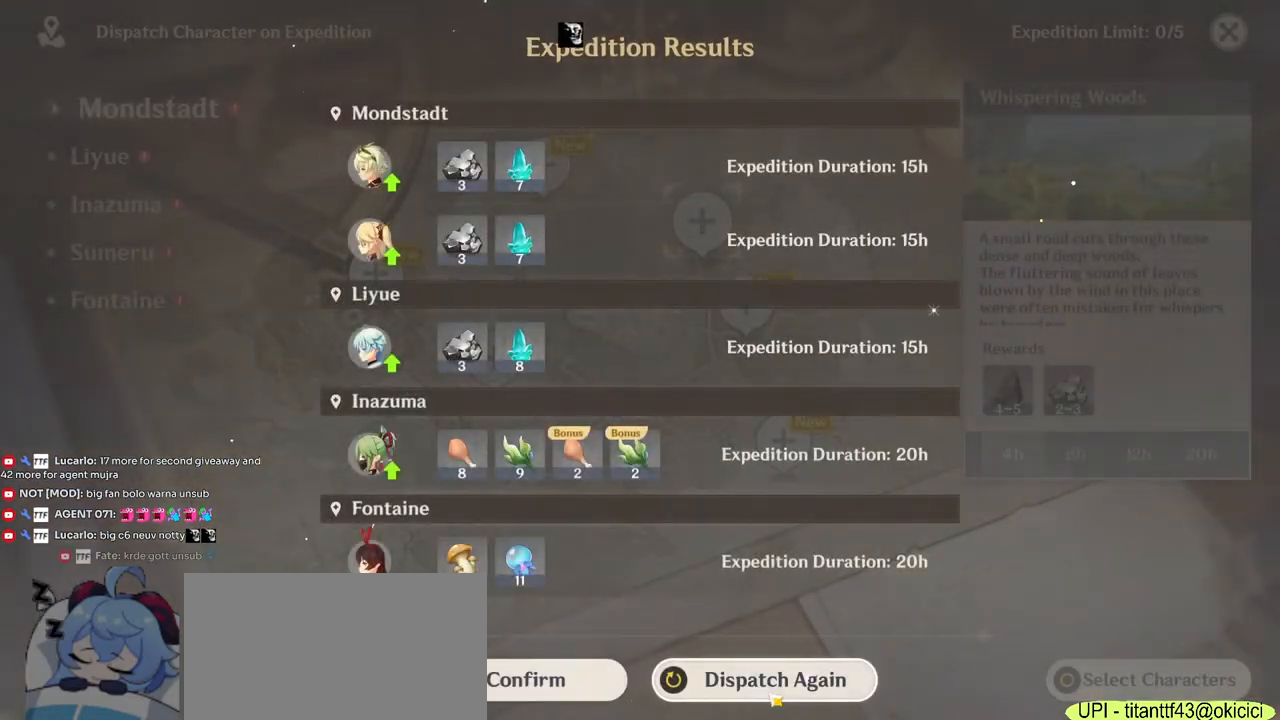
{"keys": [], "mouse": [], "events": [[200, "mouse_left", "down"], [267, "mouse_left", "up"]]}
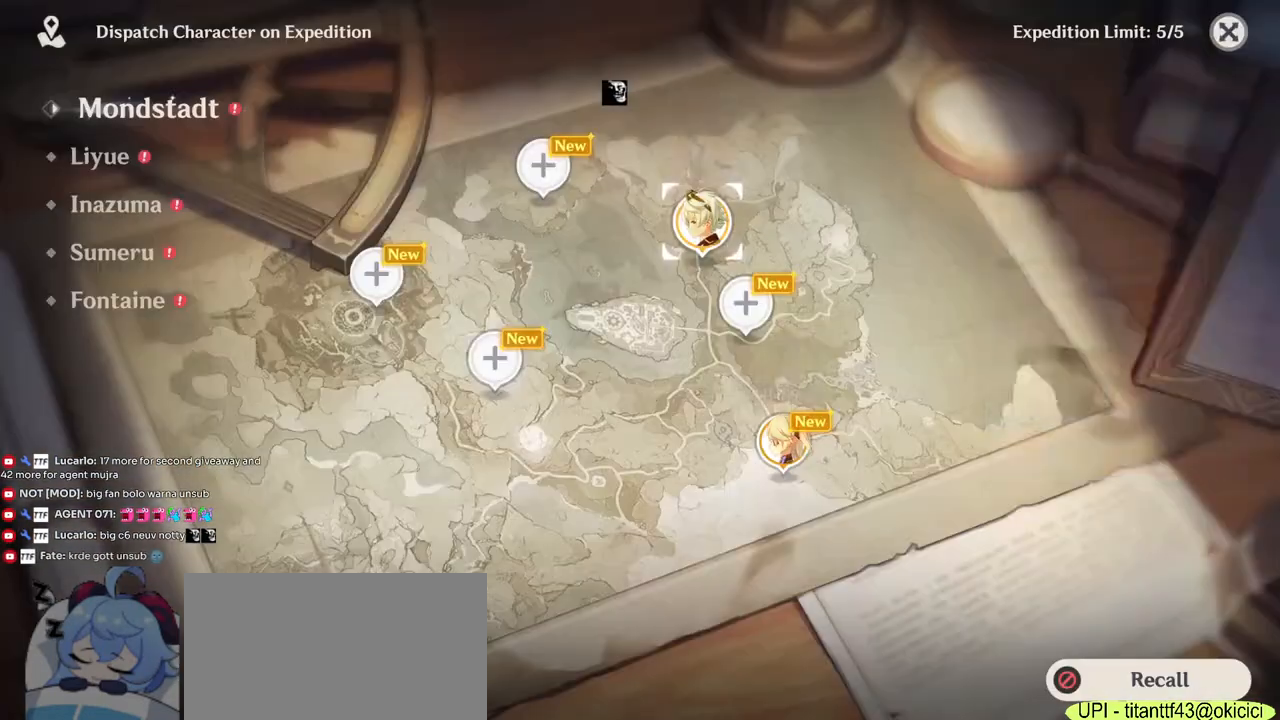
{"keys": [], "mouse": [], "events": [[300, "mouse_left", "down"], [367, "mouse_left", "up"]]}